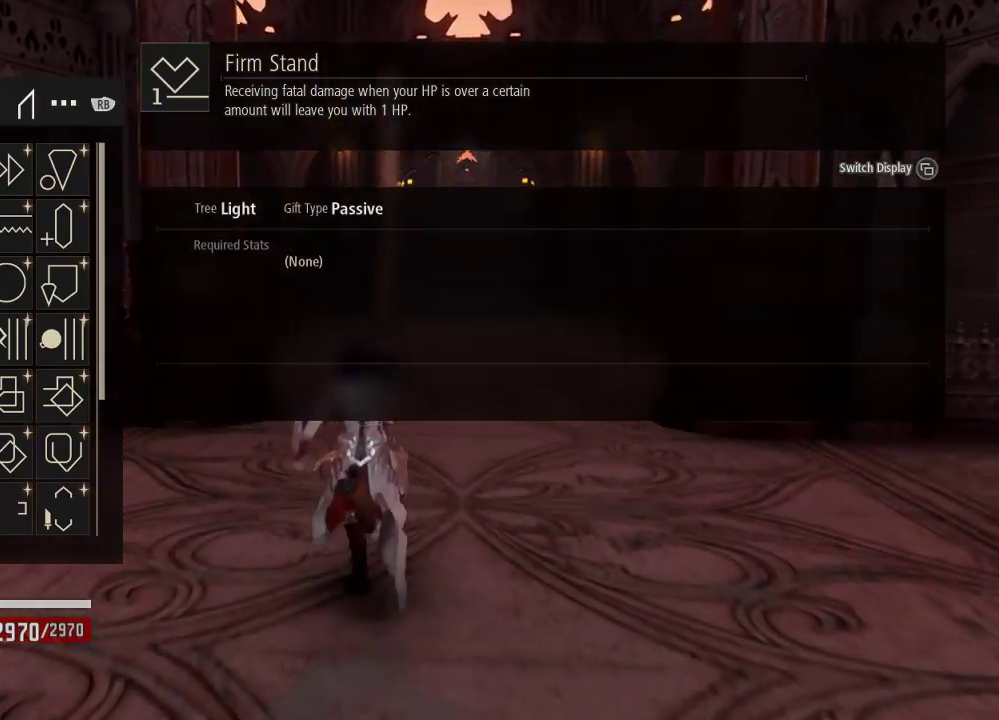
Gameplay with a controller (Xbox layout); each line is a JSON object with the inputs held at the frame after it. "events" lists button and stick changes between this image and that frame as [ms after this image, input, new state], when the widget could be followed in between.
{"buttons": [], "left_stick": "up-right", "right_stick": "center", "events": [[100, "left_stick", "up-right"], [233, "B", "down"], [433, "B", "up"]]}
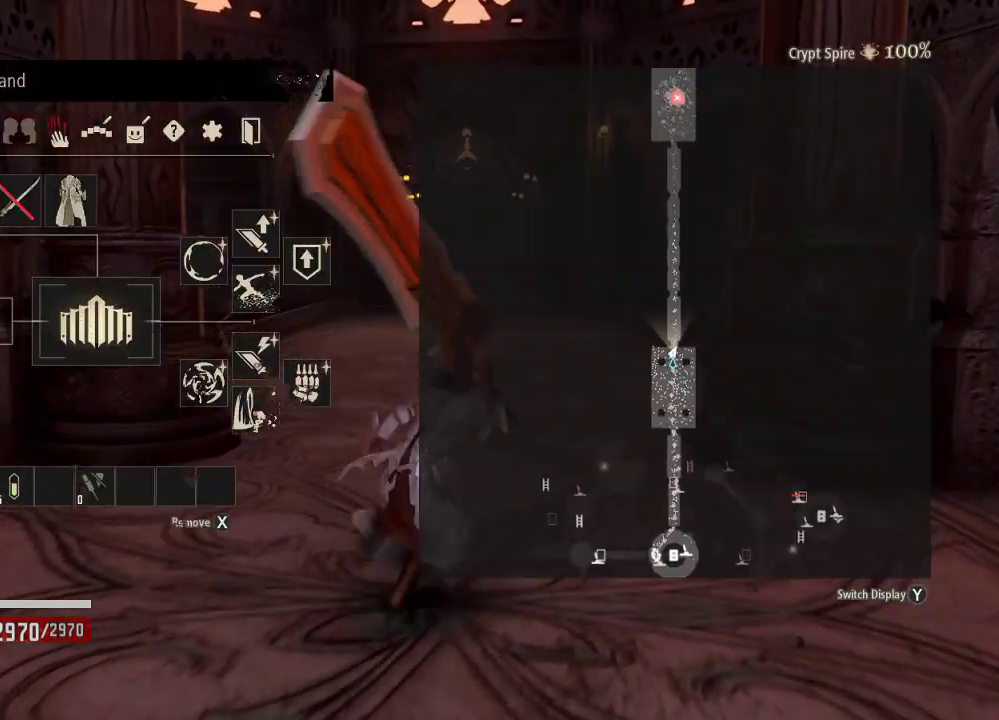
{"buttons": ["A"], "left_stick": "up-right", "right_stick": "center", "events": [[100, "DPAD_UP", "down"], [167, "DPAD_UP", "up"], [400, "A", "down"]]}
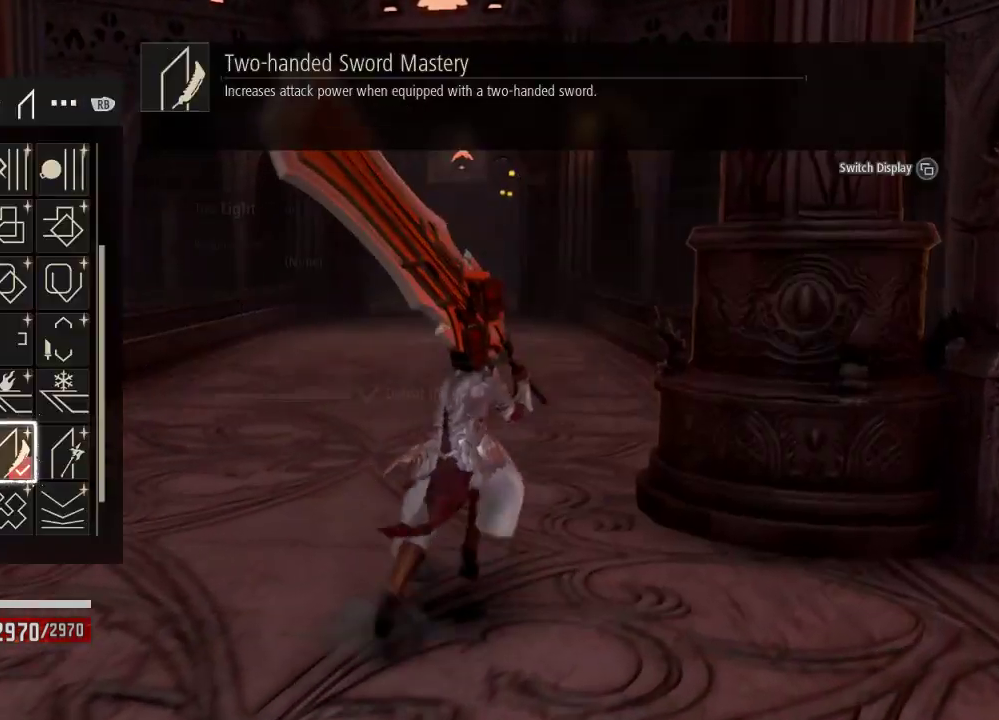
{"buttons": [], "left_stick": "up", "right_stick": "center", "events": [[33, "A", "up"], [267, "left_stick", "up"]]}
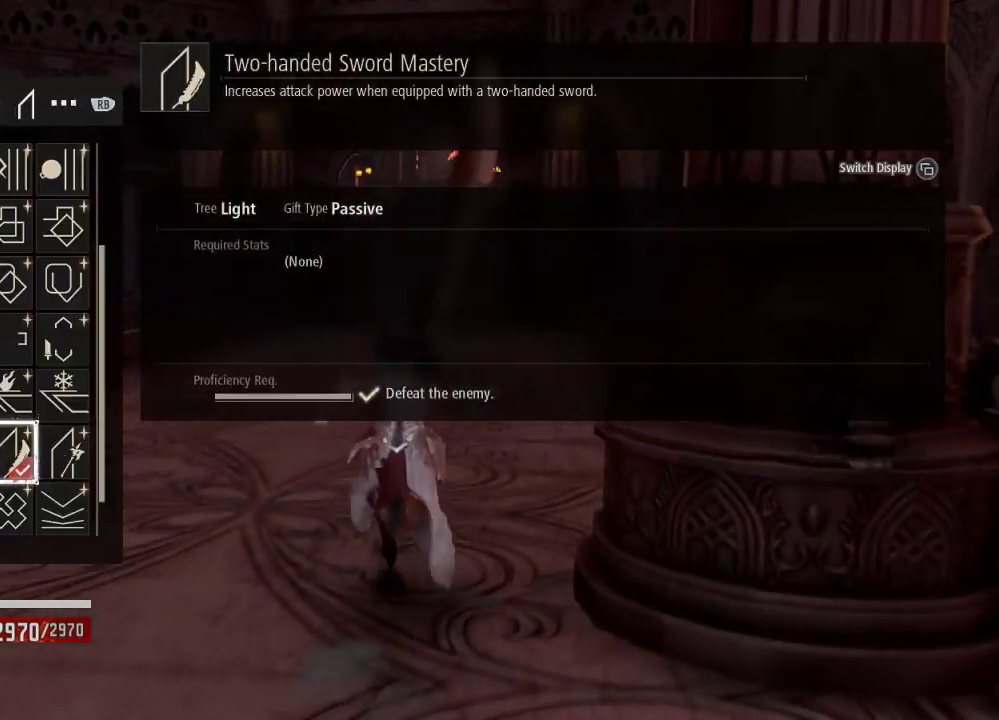
{"buttons": ["B"], "left_stick": "up", "right_stick": "center", "events": [[400, "B", "down"]]}
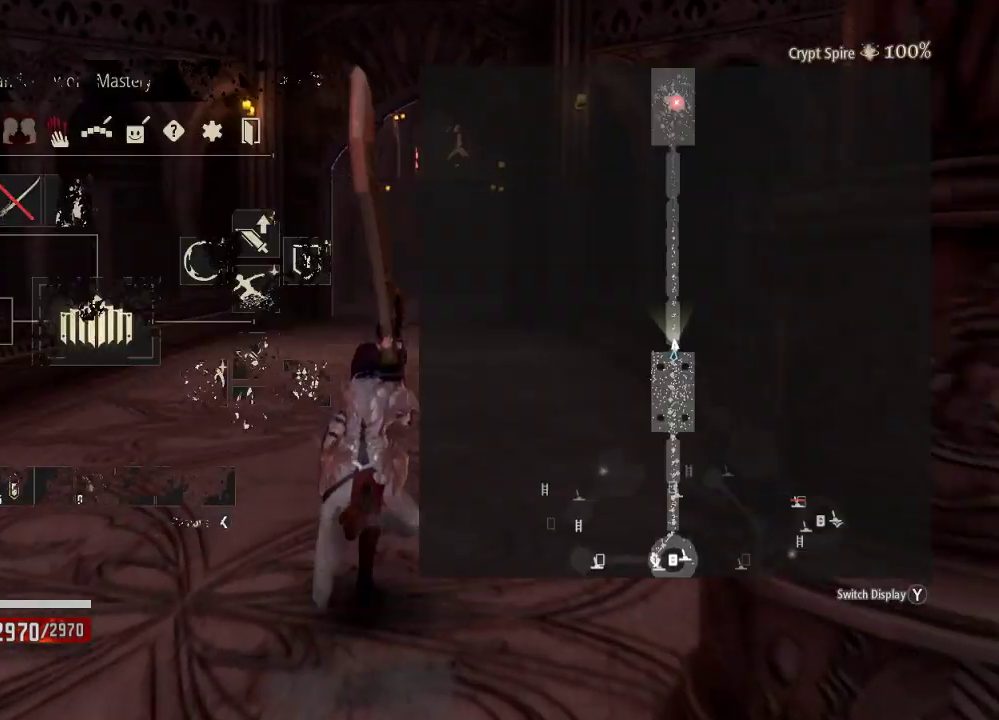
{"buttons": [], "left_stick": "up", "right_stick": "center", "events": [[33, "B", "up"], [167, "DPAD_LEFT", "down"], [333, "DPAD_LEFT", "up"], [400, "right_stick", "up-right"], [467, "right_stick", "center"]]}
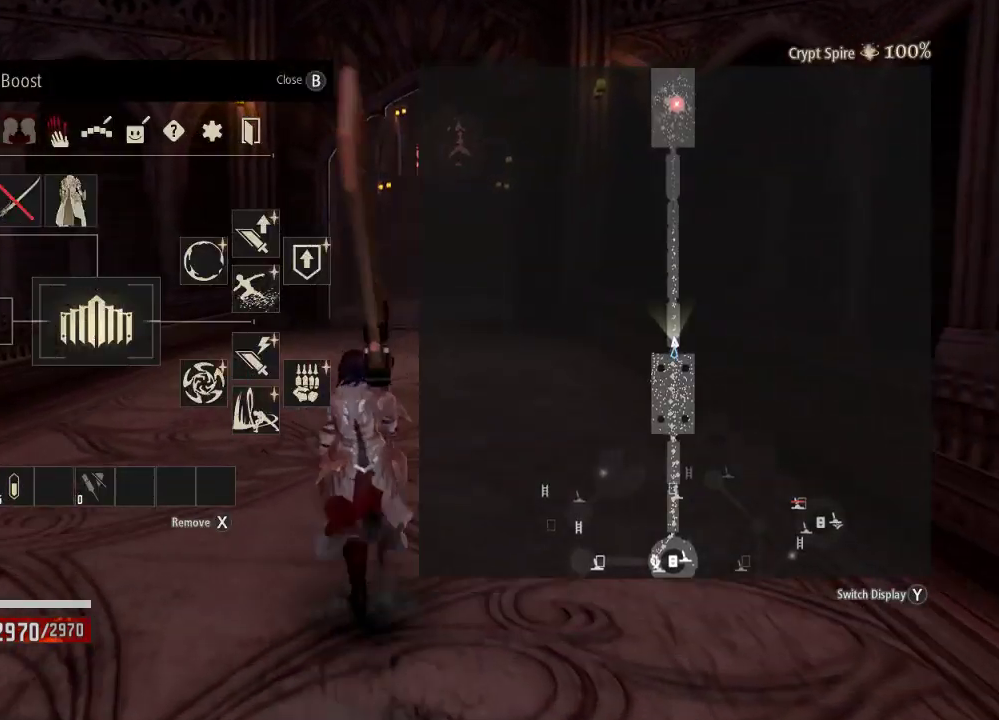
{"buttons": [], "left_stick": "up", "right_stick": "center", "events": [[433, "DPAD_RIGHT", "down"], [467, "DPAD_RIGHT", "up"]]}
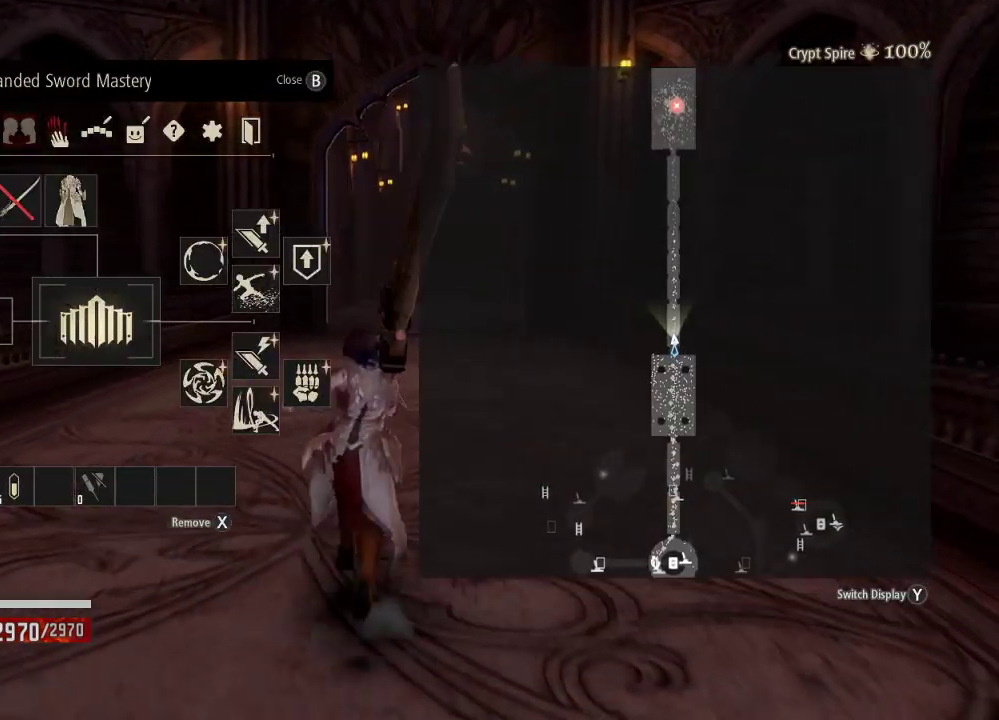
{"buttons": ["DPAD_RIGHT"], "left_stick": "up", "right_stick": "center", "events": [[133, "DPAD_RIGHT", "down"], [200, "DPAD_RIGHT", "up"], [300, "A", "down"], [400, "A", "up"], [500, "DPAD_RIGHT", "down"]]}
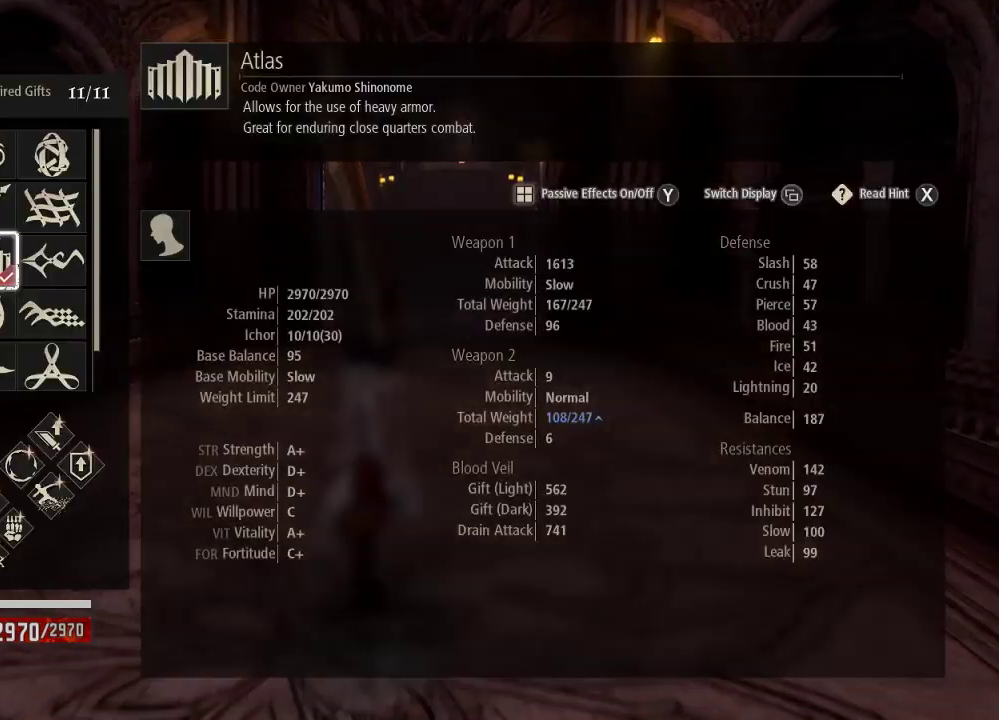
{"buttons": ["DPAD_DOWN"], "left_stick": "up", "right_stick": "center"}
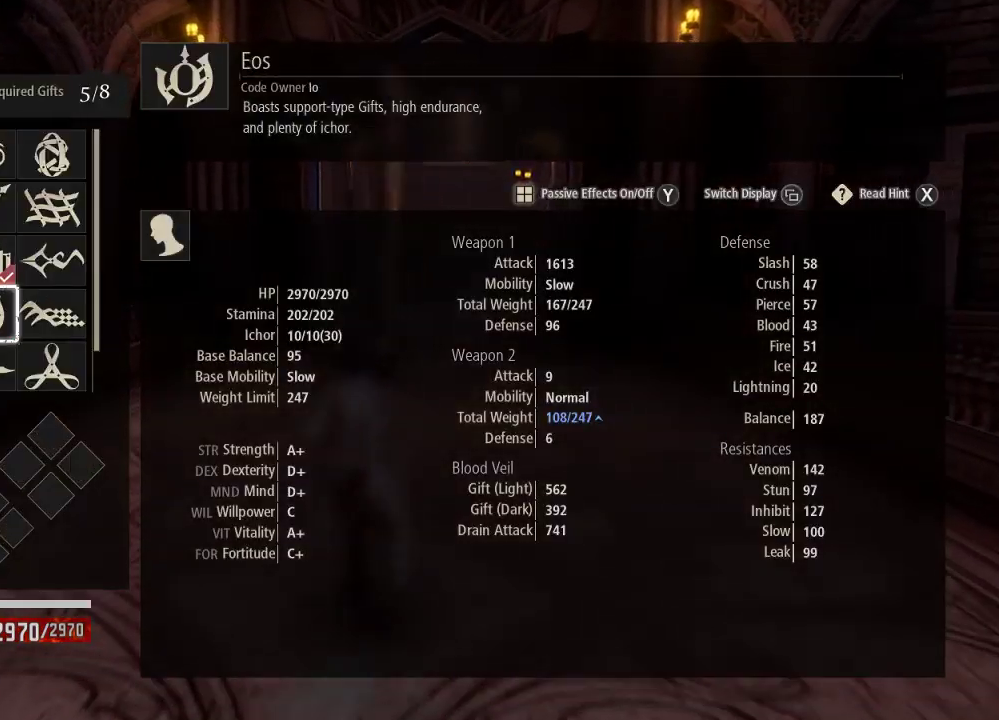
{"buttons": ["DPAD_DOWN"], "left_stick": "up", "right_stick": "center", "events": [[67, "DPAD_DOWN", "up"], [167, "DPAD_DOWN", "down"], [267, "DPAD_DOWN", "up"], [500, "DPAD_DOWN", "down"]]}
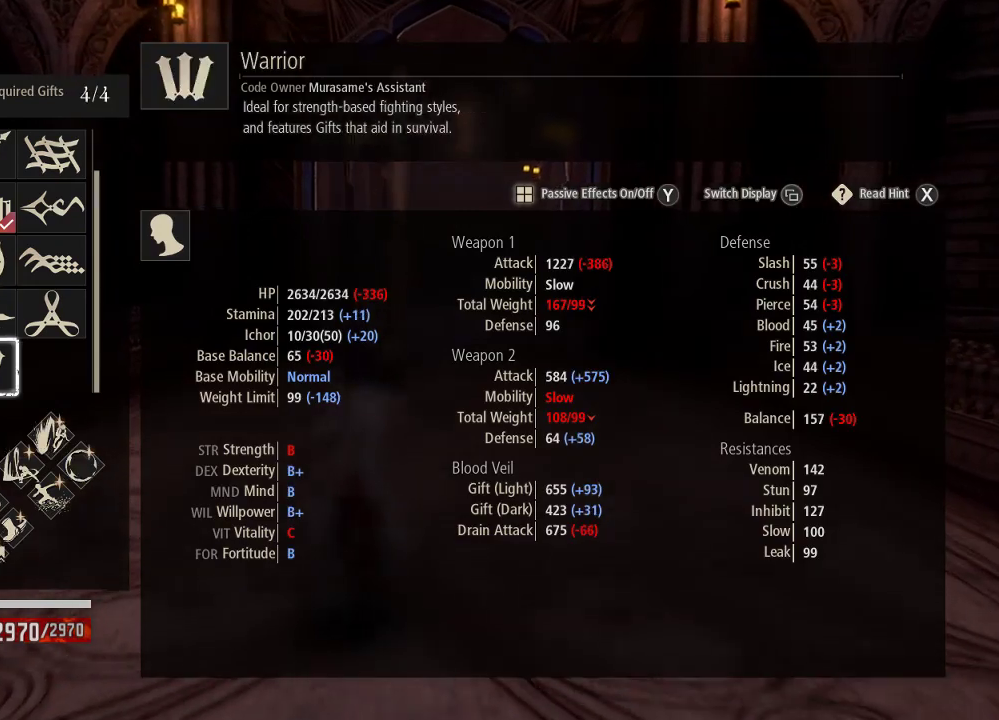
{"buttons": [], "left_stick": "up", "right_stick": "center", "events": [[67, "DPAD_DOWN", "up"], [333, "A", "down"], [467, "A", "up"]]}
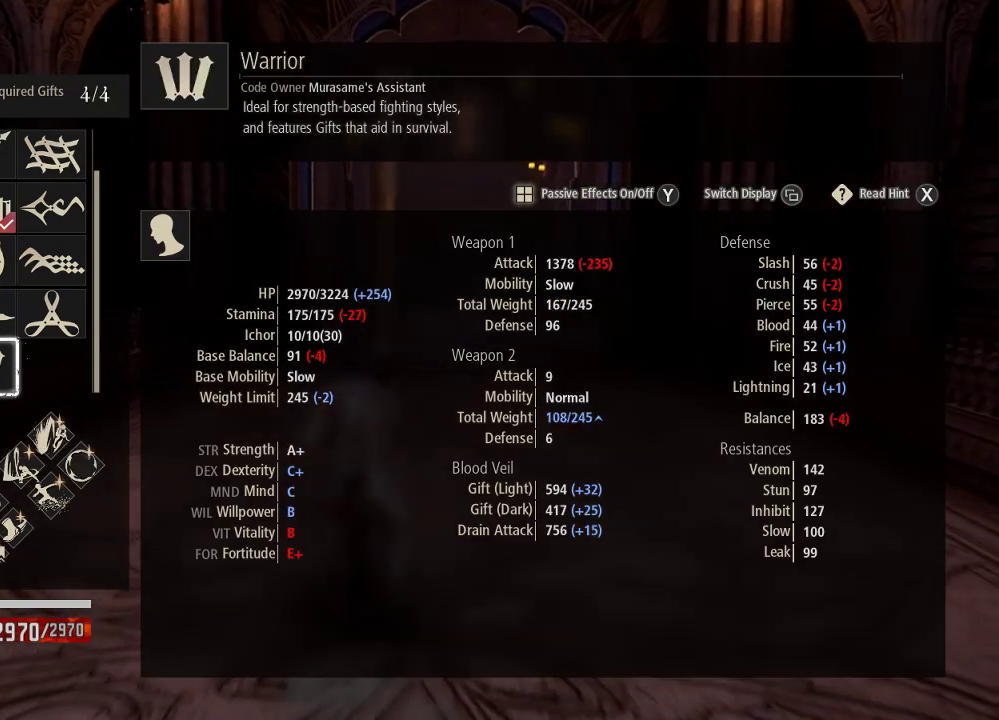
{"buttons": [], "left_stick": "up", "right_stick": "center", "events": []}
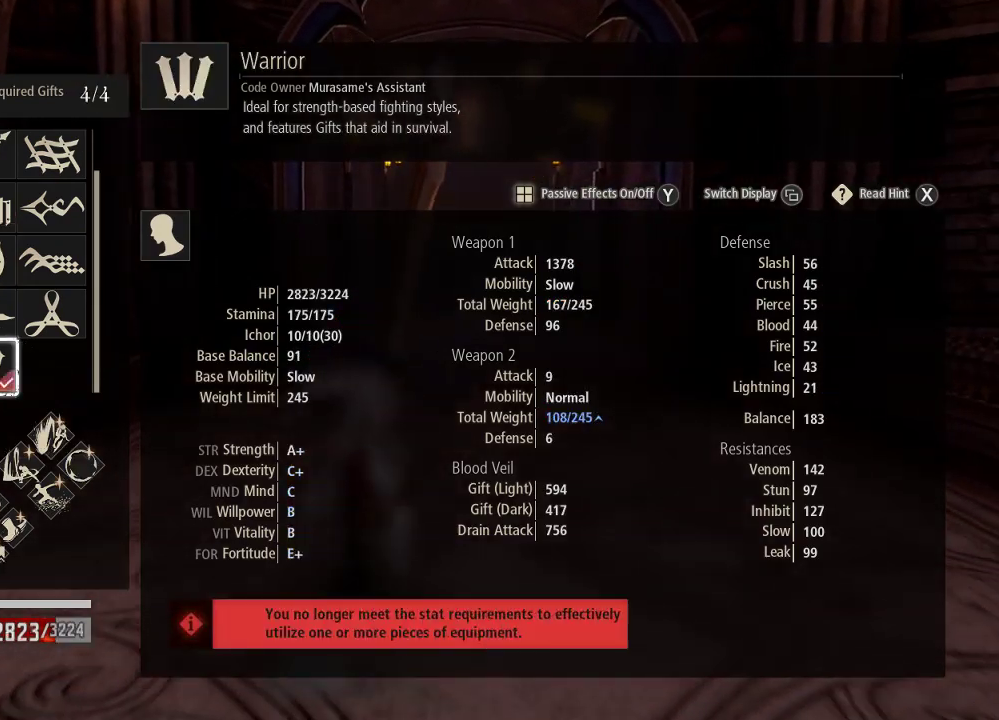
{"buttons": ["DPAD_LEFT"], "left_stick": "up", "right_stick": "center", "events": [[67, "B", "down"], [200, "B", "up"], [467, "DPAD_LEFT", "down"]]}
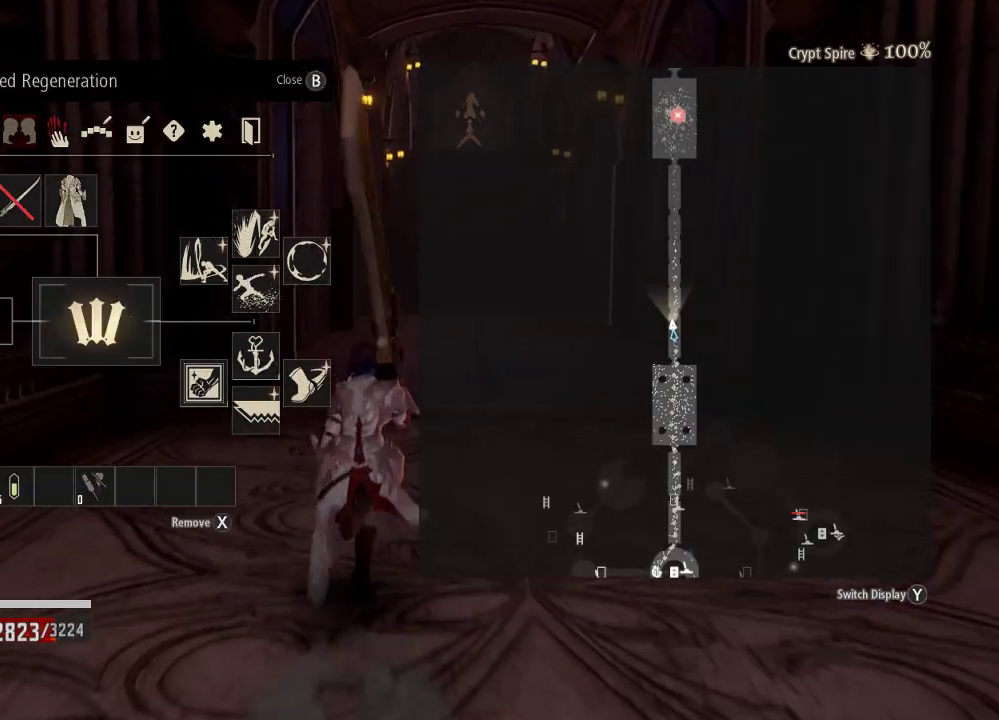
{"buttons": ["DPAD_DOWN"], "left_stick": "up", "right_stick": "center", "events": [[133, "DPAD_LEFT", "up"], [233, "DPAD_LEFT", "down"], [300, "DPAD_LEFT", "up"], [500, "DPAD_DOWN", "down"]]}
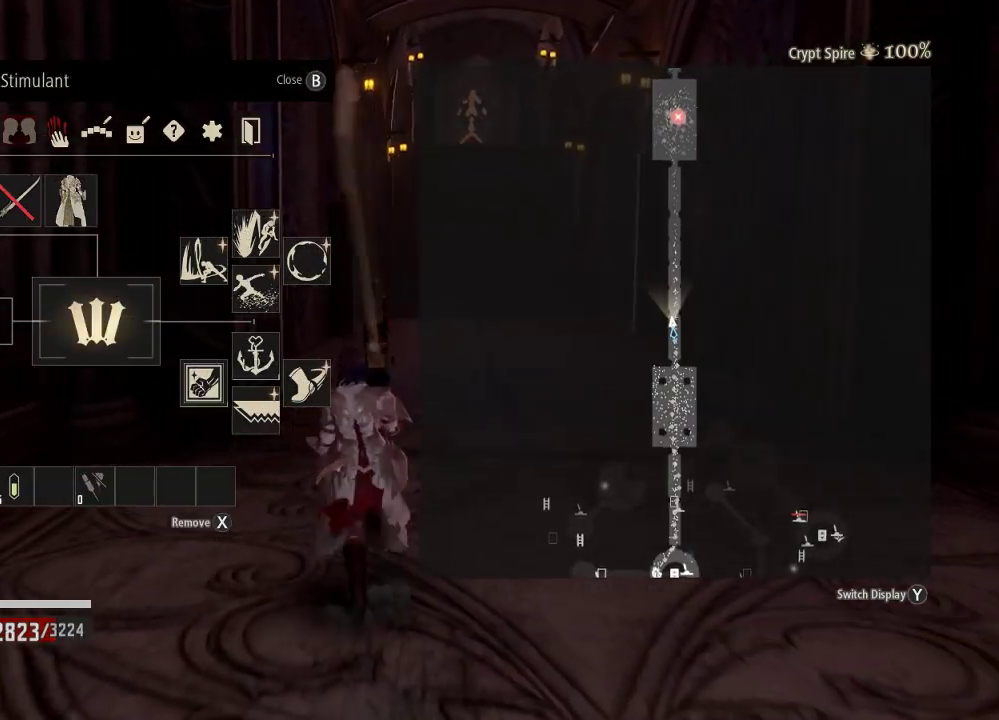
{"buttons": [], "left_stick": "up", "right_stick": "center", "events": [[33, "right_stick", "right"], [100, "DPAD_DOWN", "up"], [233, "right_stick", "center"]]}
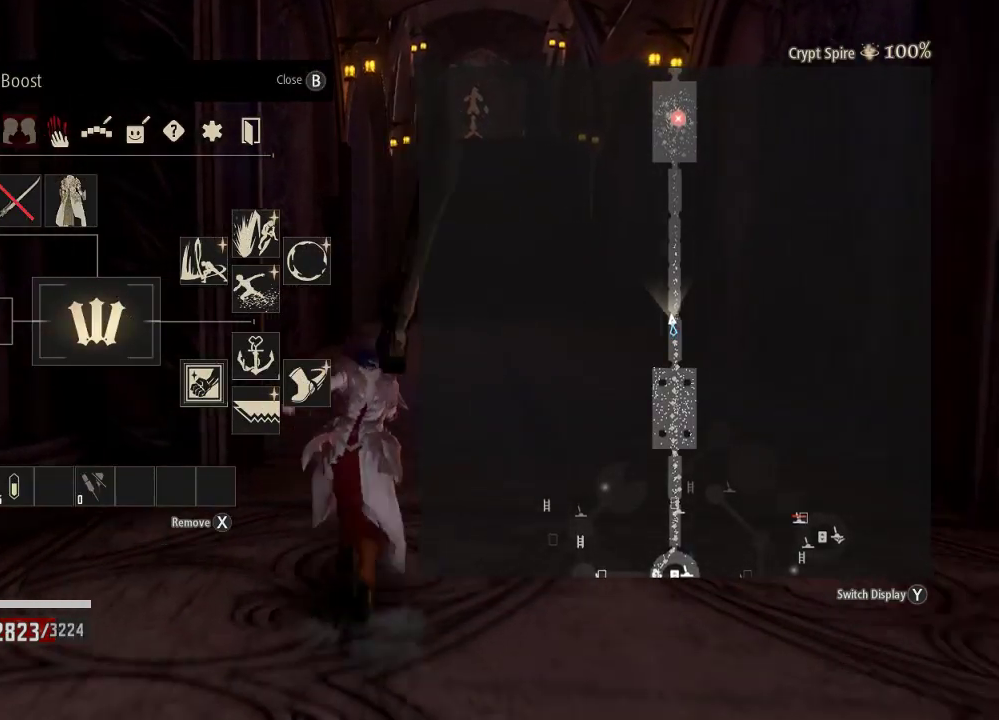
{"buttons": [], "left_stick": "up", "right_stick": "center", "events": [[200, "DPAD_RIGHT", "down"], [233, "DPAD_RIGHT", "up"]]}
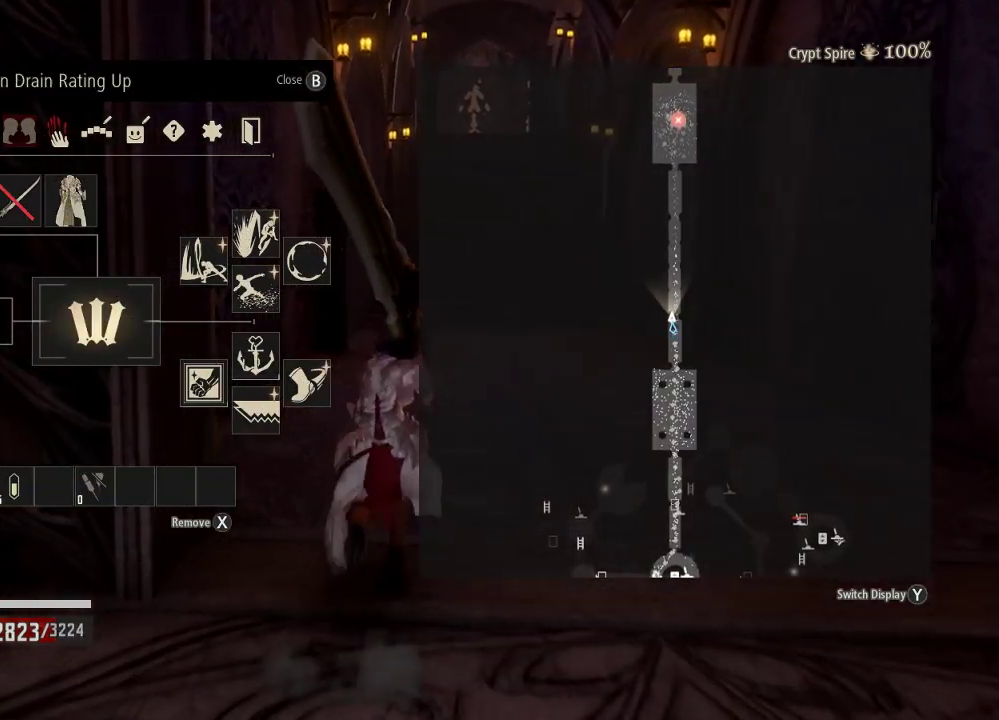
{"buttons": [], "left_stick": "up", "right_stick": "center", "events": [[100, "DPAD_UP", "down"], [267, "DPAD_UP", "up"]]}
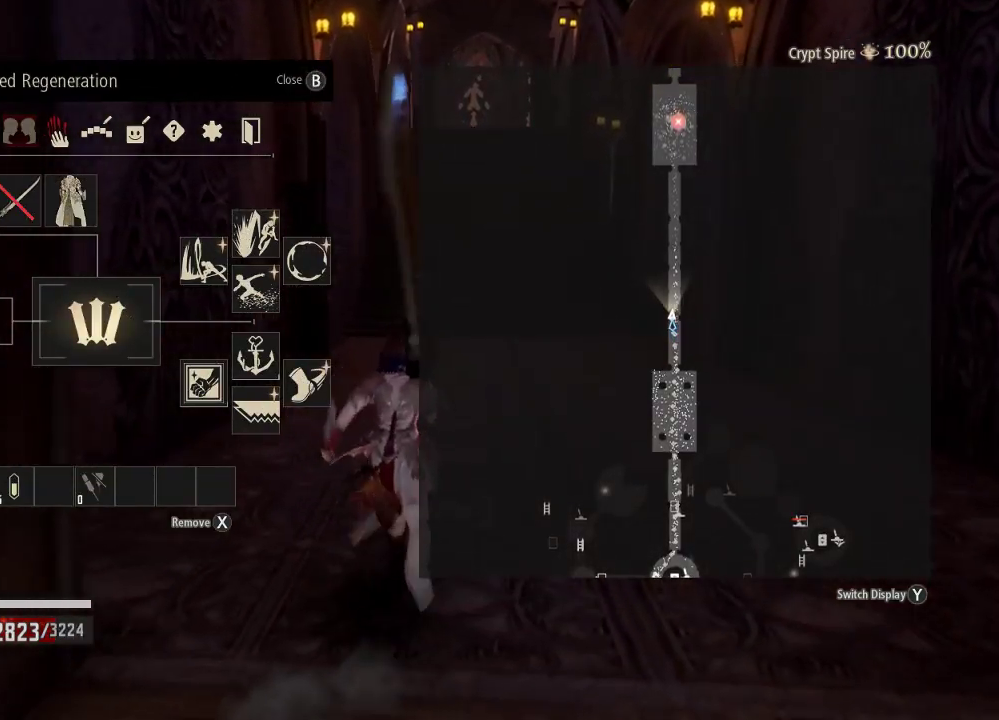
{"buttons": [], "left_stick": "up", "right_stick": "center", "events": [[167, "DPAD_DOWN", "down"], [267, "DPAD_DOWN", "up"]]}
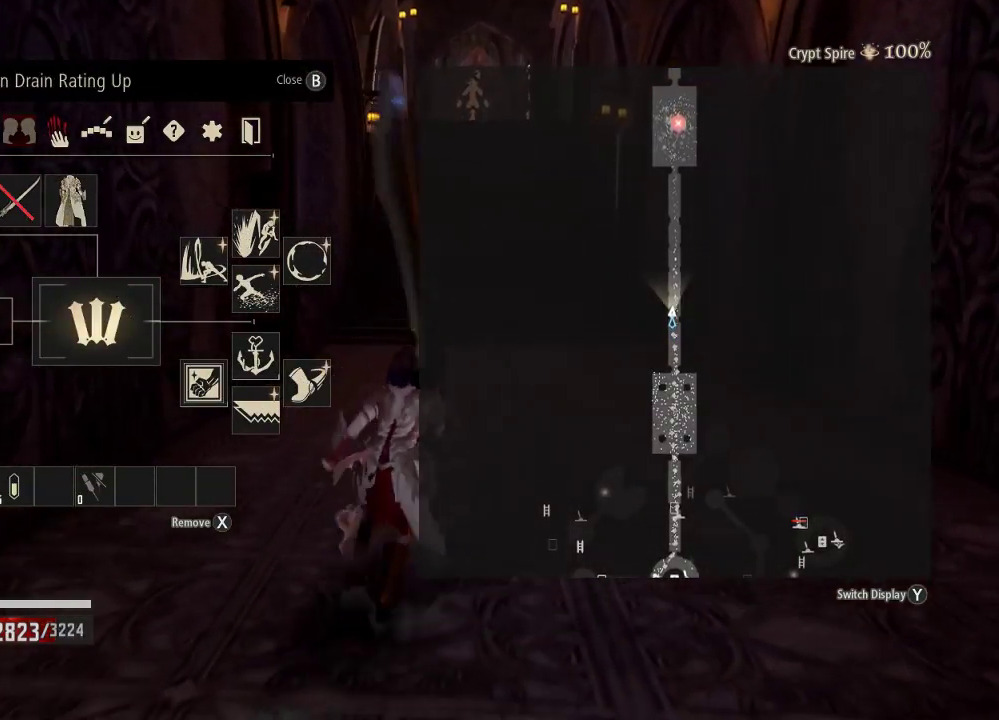
{"buttons": [], "left_stick": "up", "right_stick": "center", "events": []}